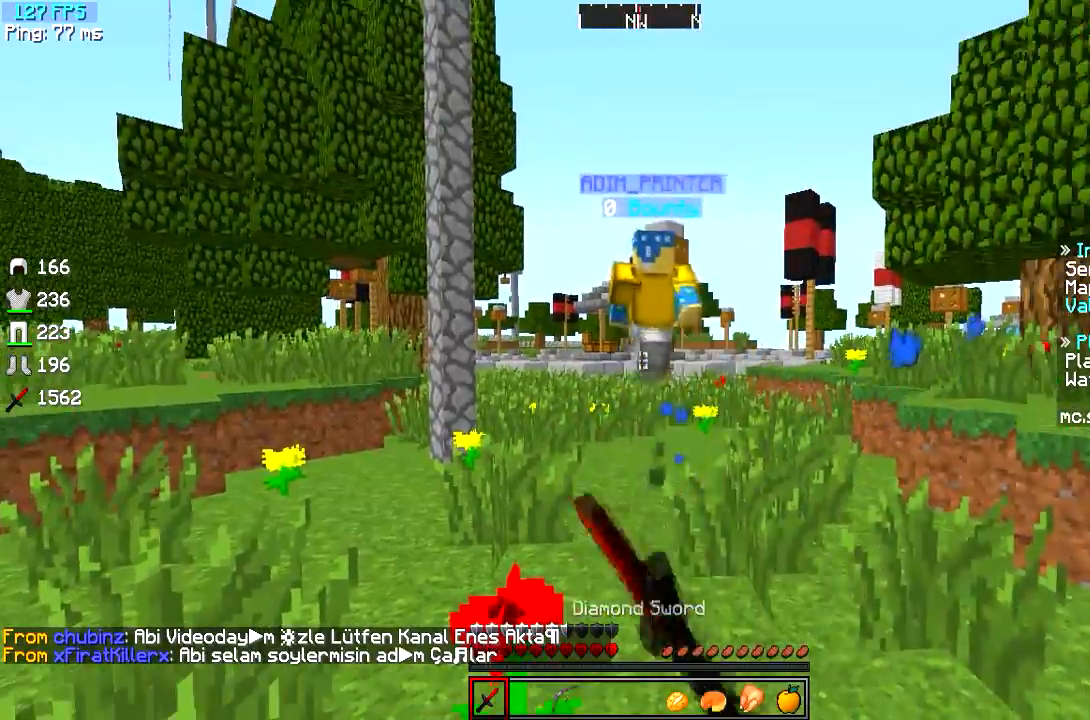
Gameplay with keyboard; each line is a JSON object with the keys held at the frame after it. "events" lists presses ("down") and releases ("up") of "a", "d", "s" and "w" between this image and that frame as [ms after this image, input, new state], when the widget could be followed in between. No other keys are recorded. Mouse input is not recorded.
{"keys": [], "events": []}
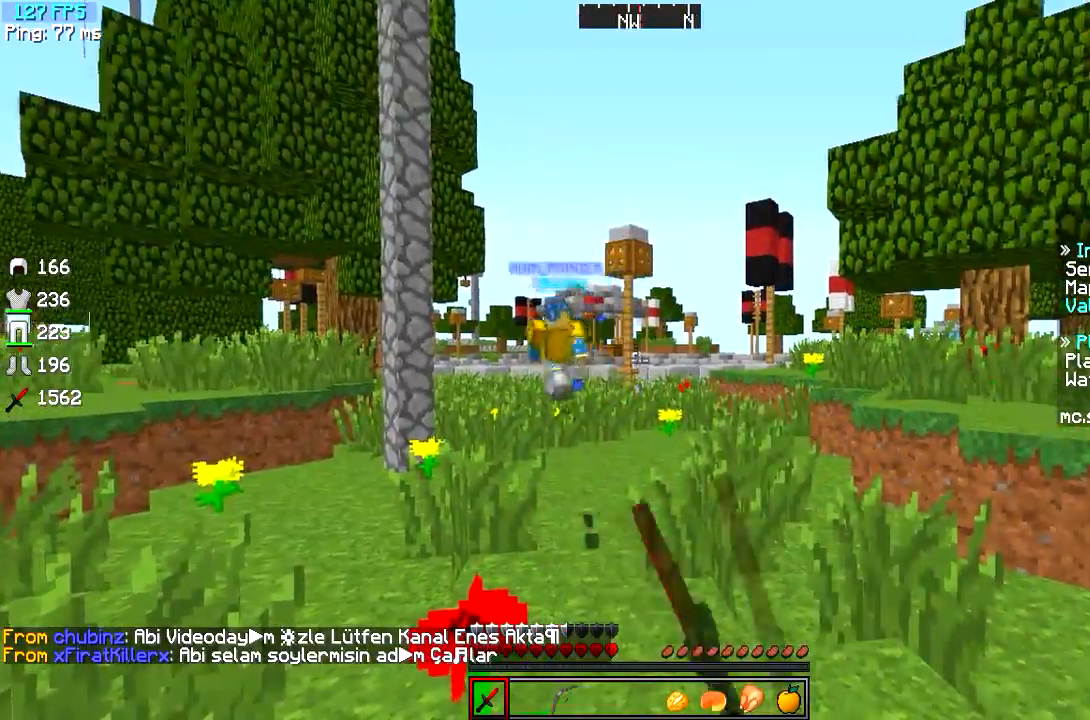
{"keys": ["w"], "events": [[100, "w", "down"]]}
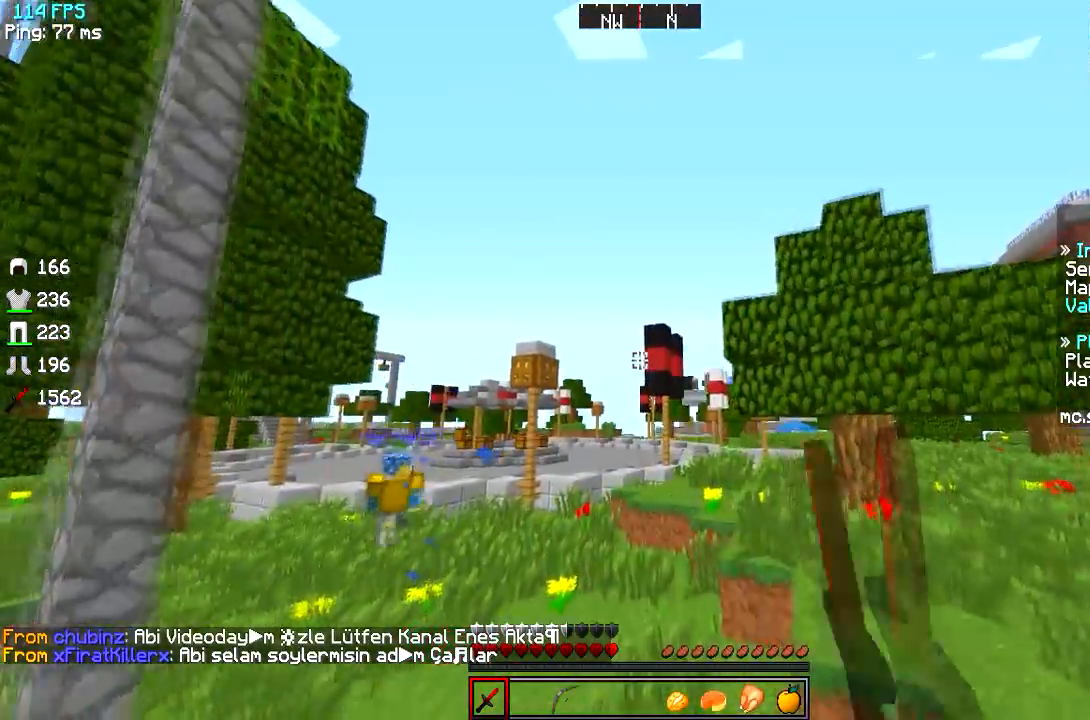
{"keys": ["w"], "events": []}
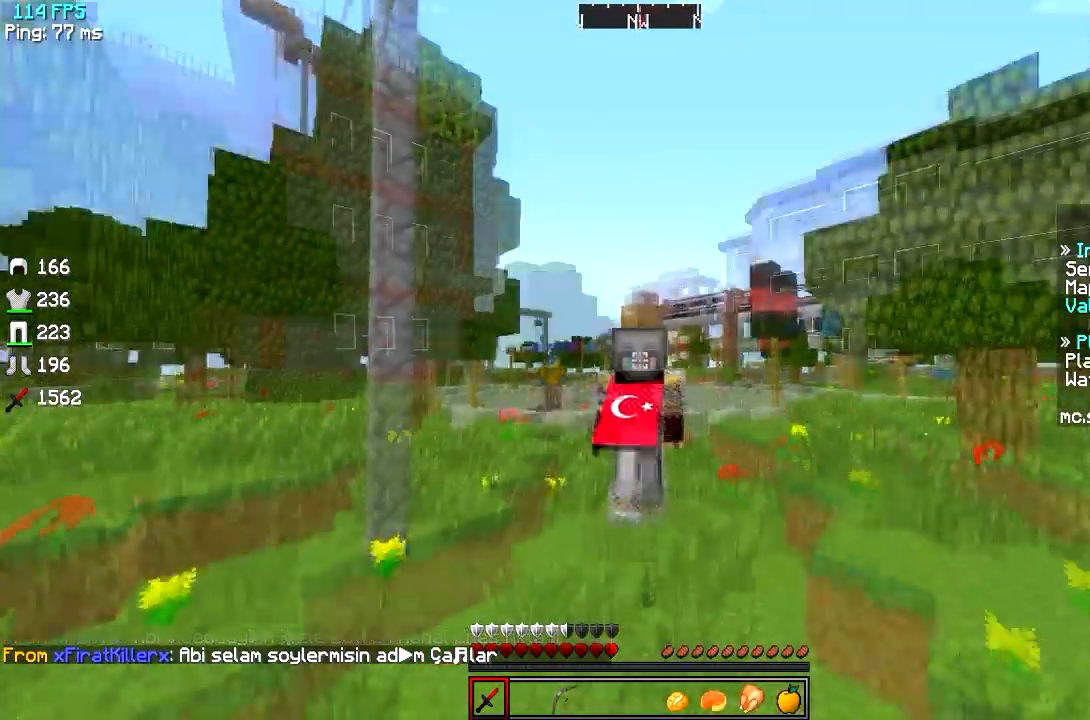
{"keys": ["w"], "events": []}
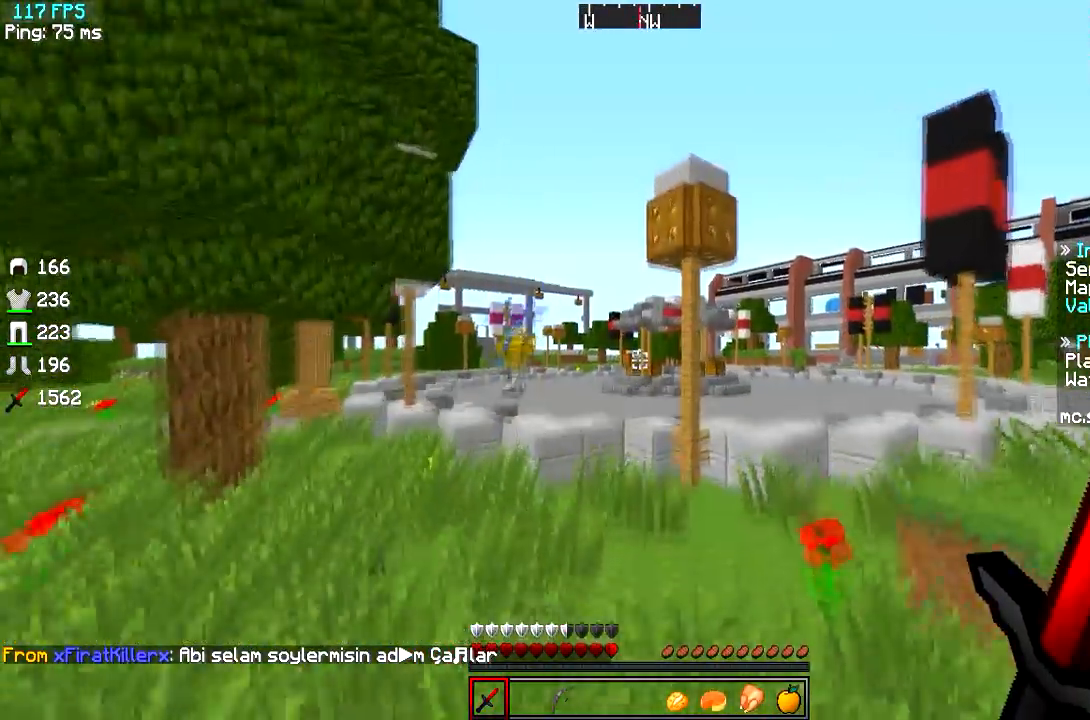
{"keys": ["a", "w"], "events": [[201, "a", "down"]]}
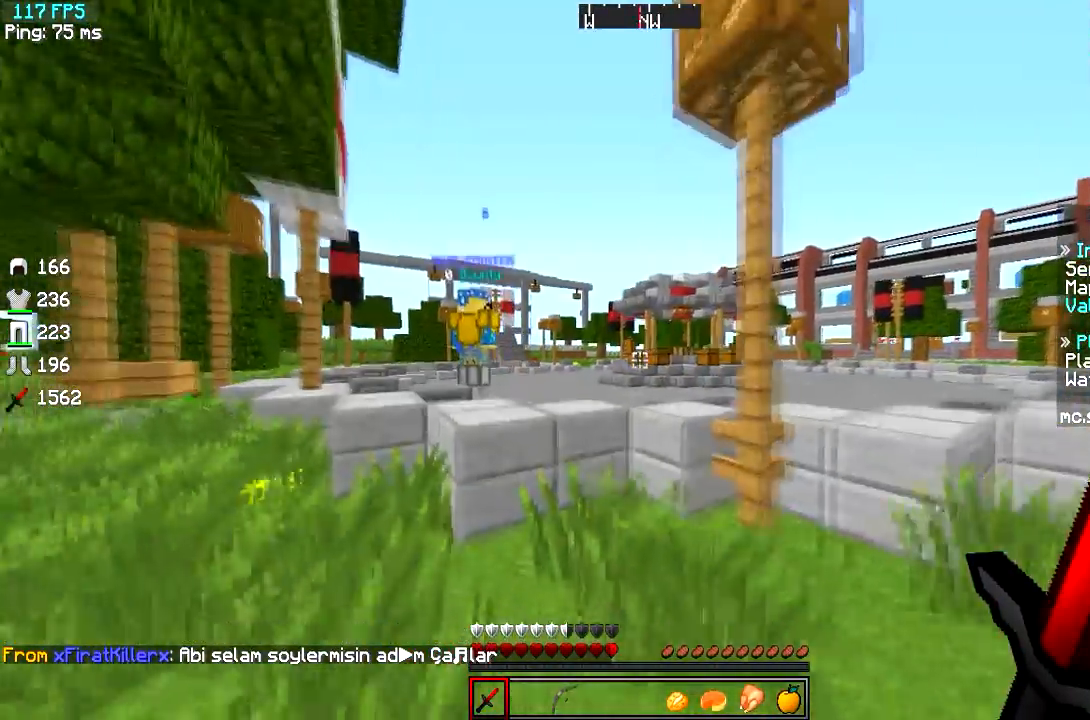
{"keys": ["w"], "events": [[283, "a", "up"]]}
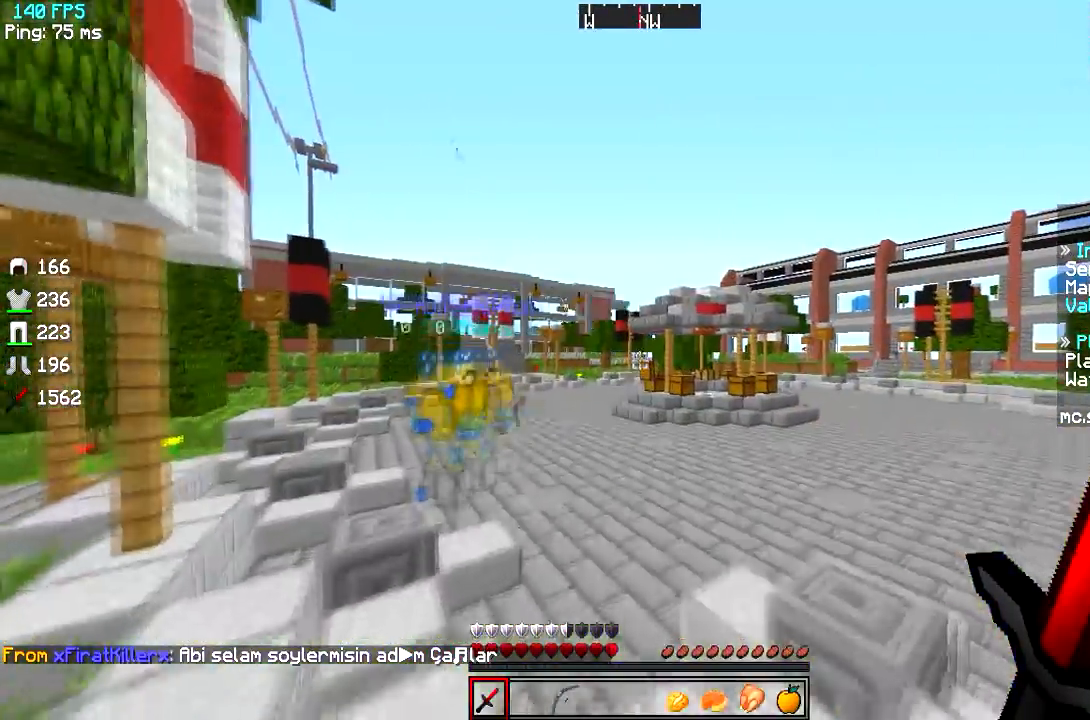
{"keys": ["w"], "events": []}
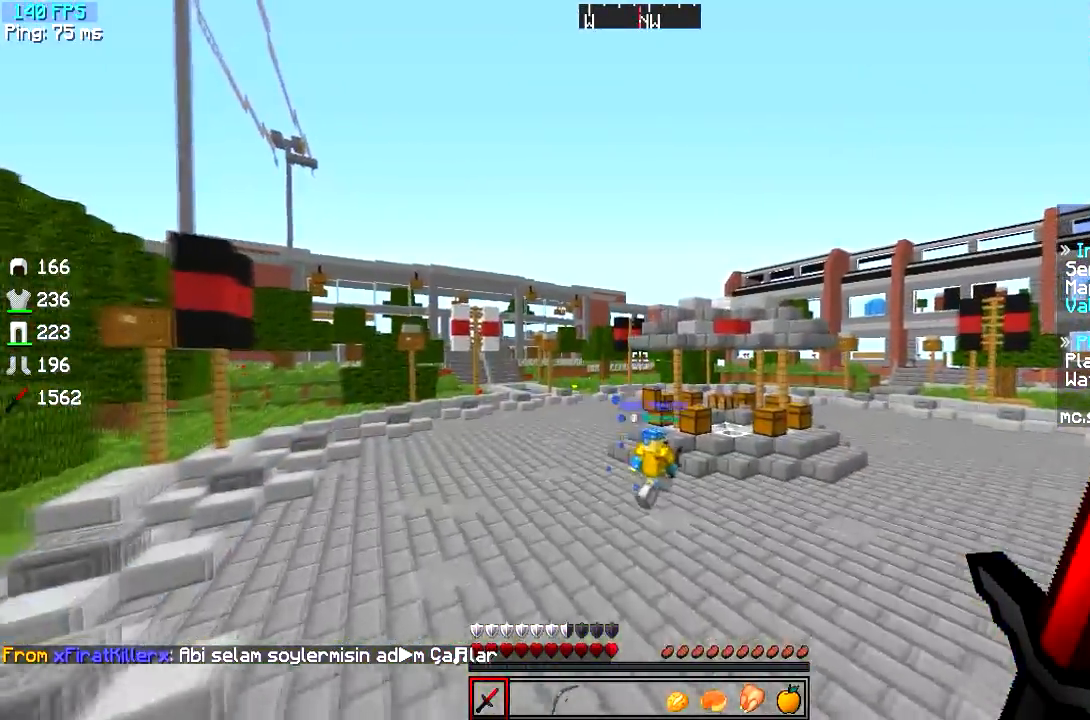
{"keys": ["w"], "events": []}
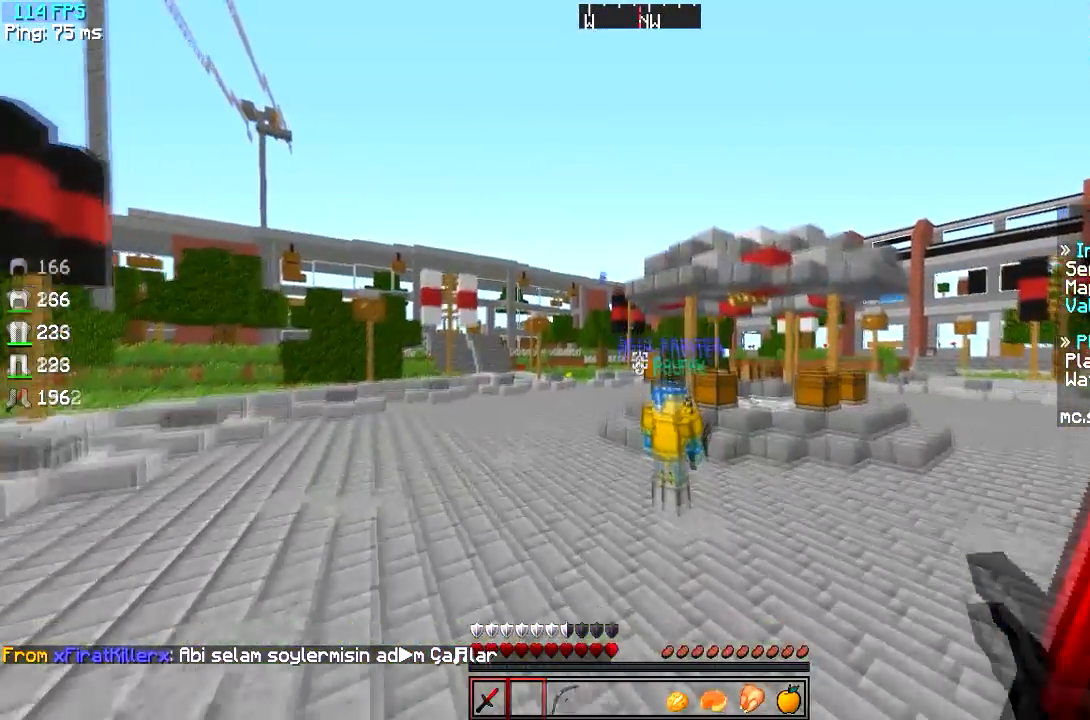
{"keys": ["w"], "events": []}
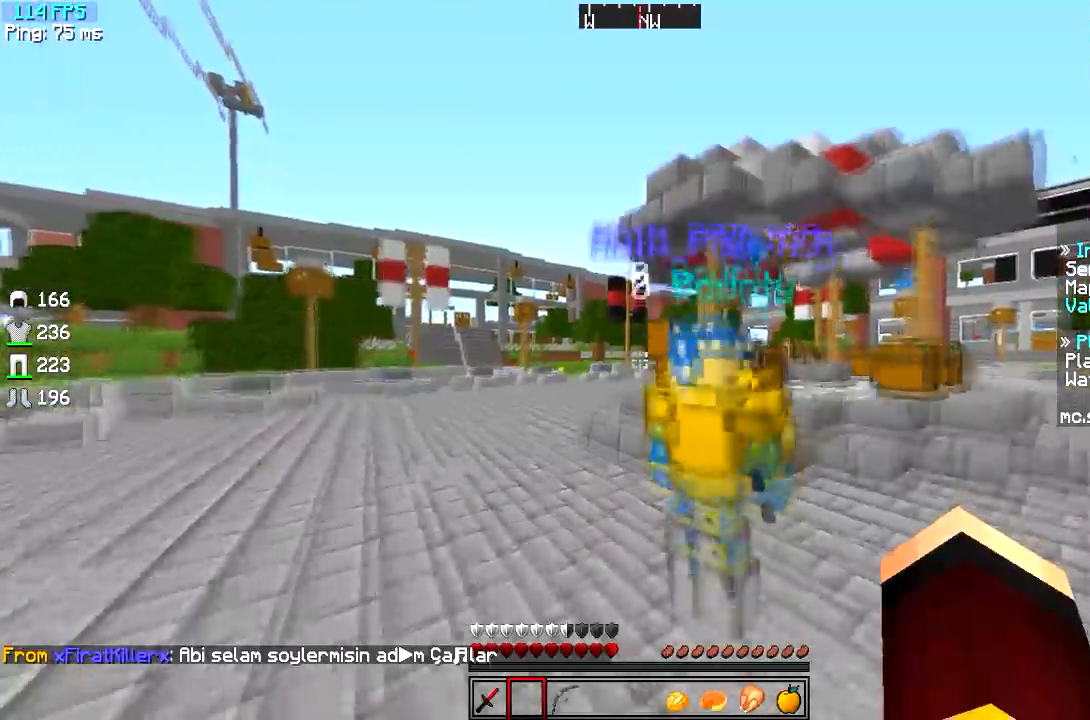
{"keys": ["a", "w"], "events": [[50, "a", "down"]]}
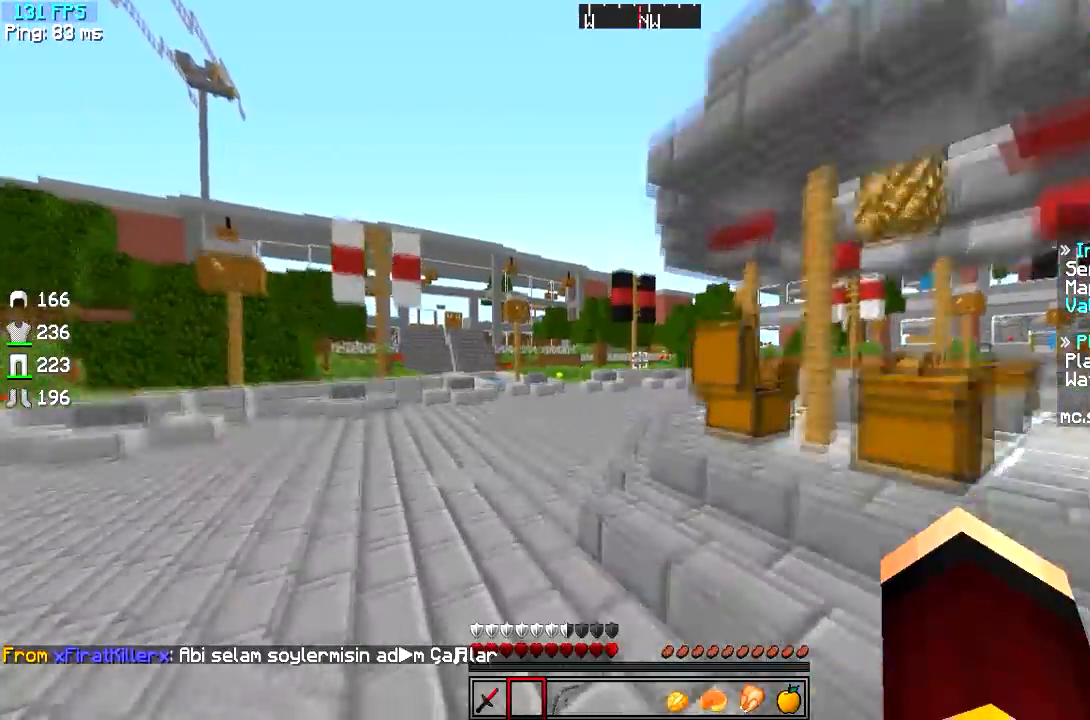
{"keys": ["w"], "events": [[17, "a", "up"], [301, "a", "down"], [484, "a", "up"]]}
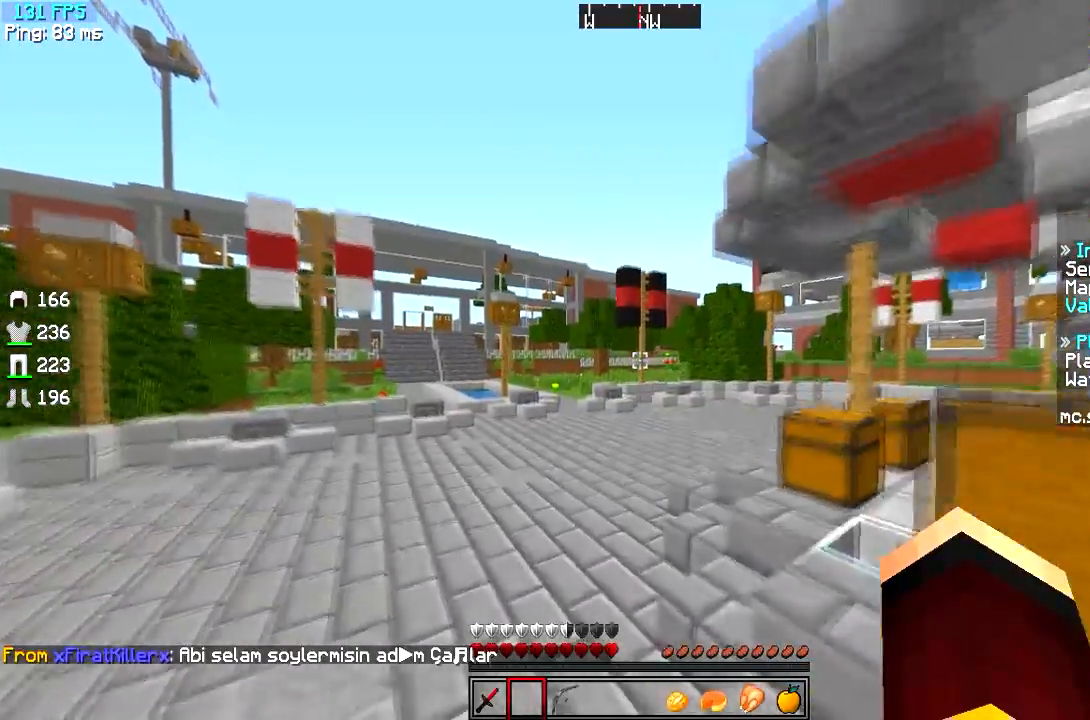
{"keys": ["w"], "events": []}
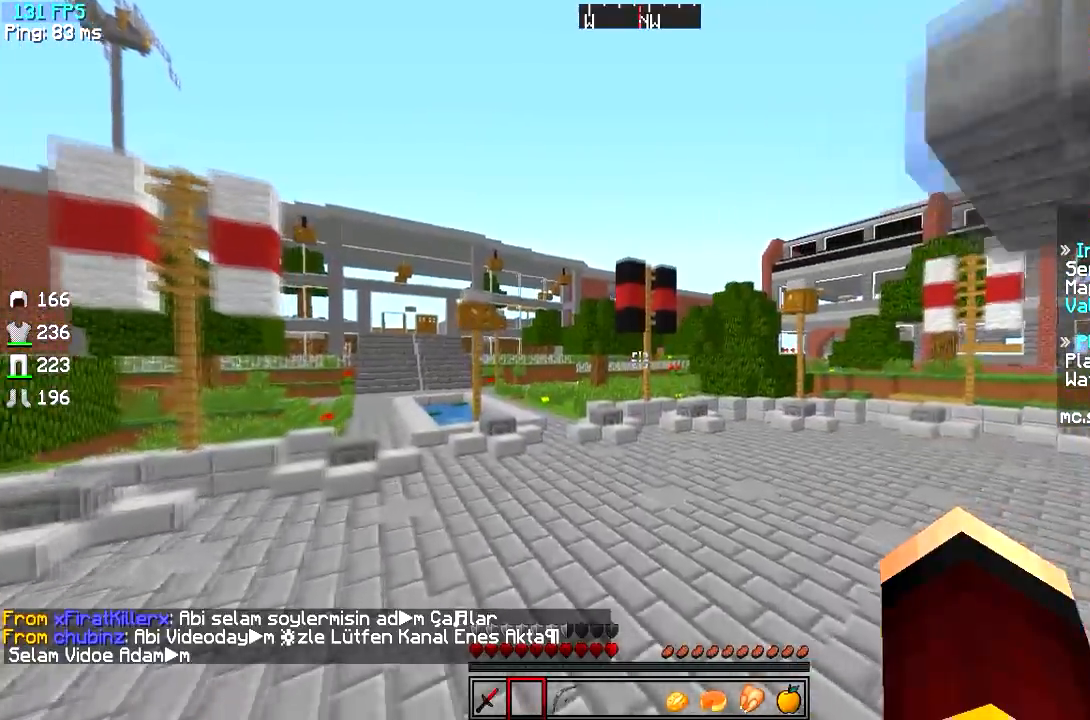
{"keys": ["a", "w"], "events": [[417, "a", "down"]]}
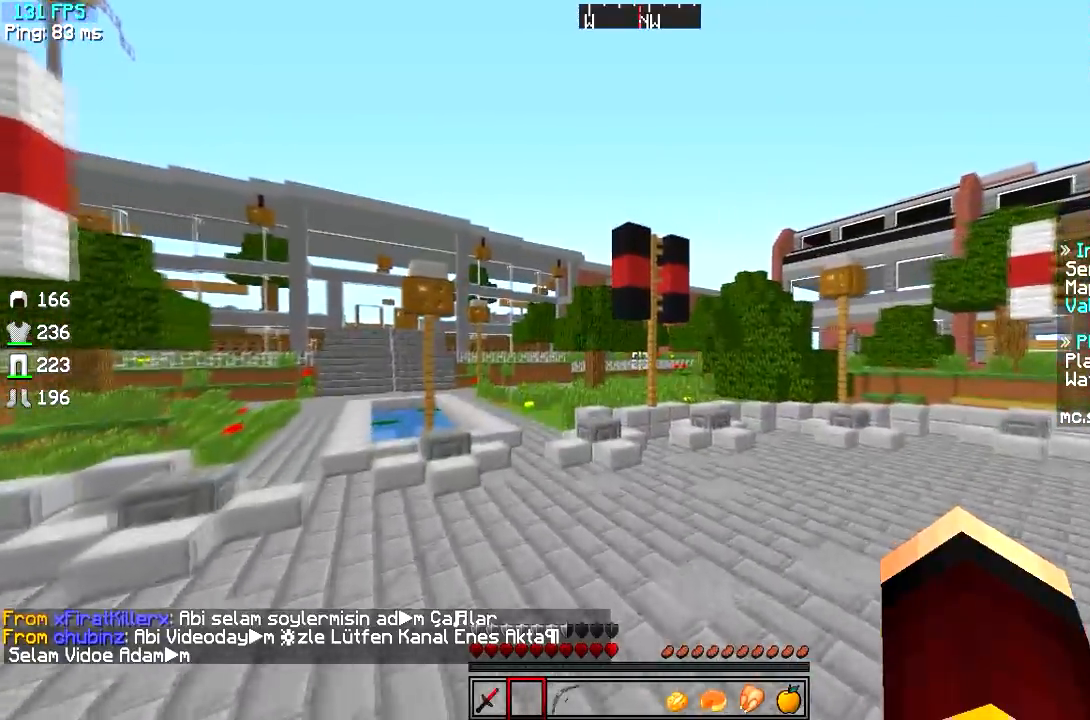
{"keys": ["a", "w"], "events": [[117, "a", "up"], [200, "a", "down"]]}
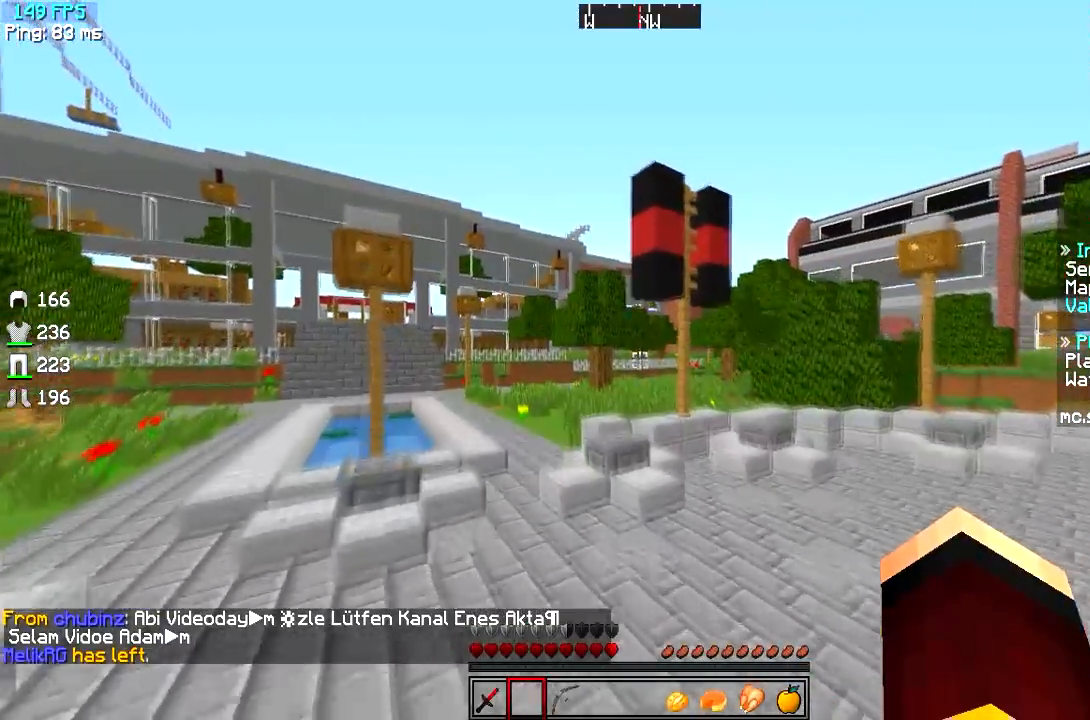
{"keys": ["w"], "events": [[67, "a", "up"]]}
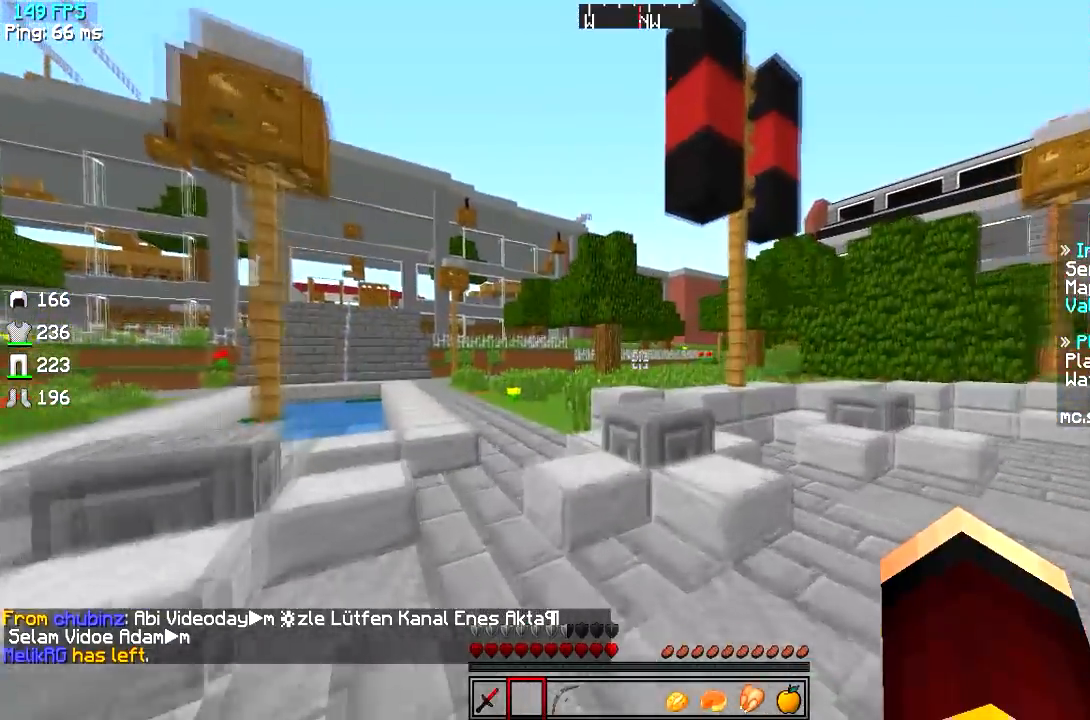
{"keys": ["w"], "events": []}
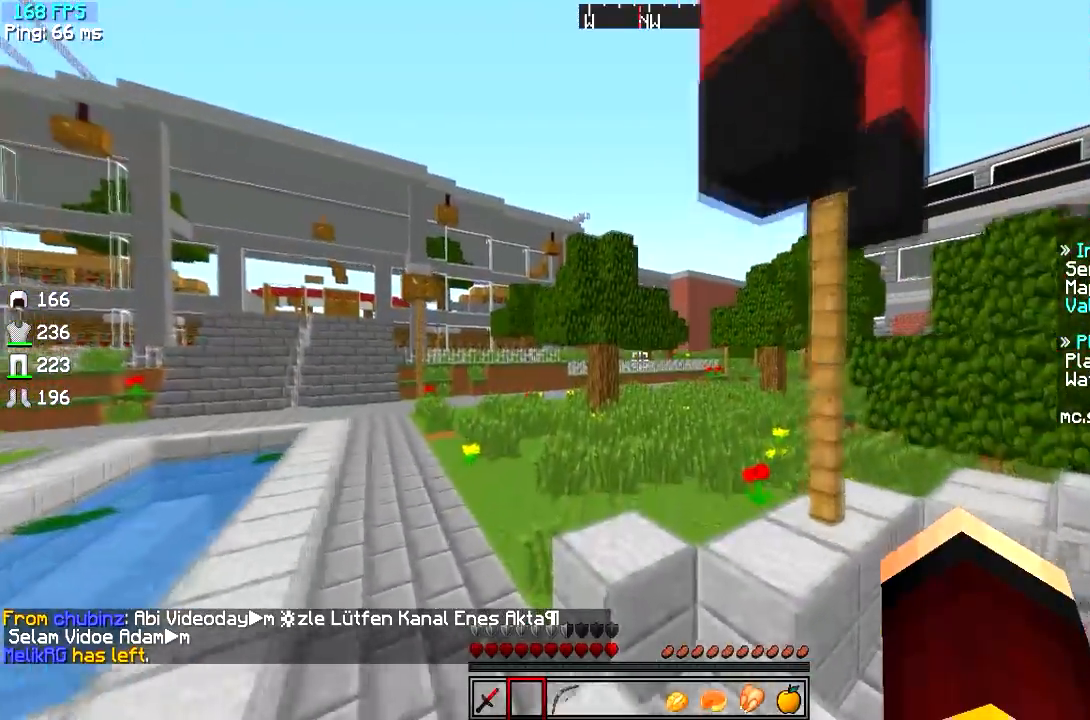
{"keys": ["w"], "events": []}
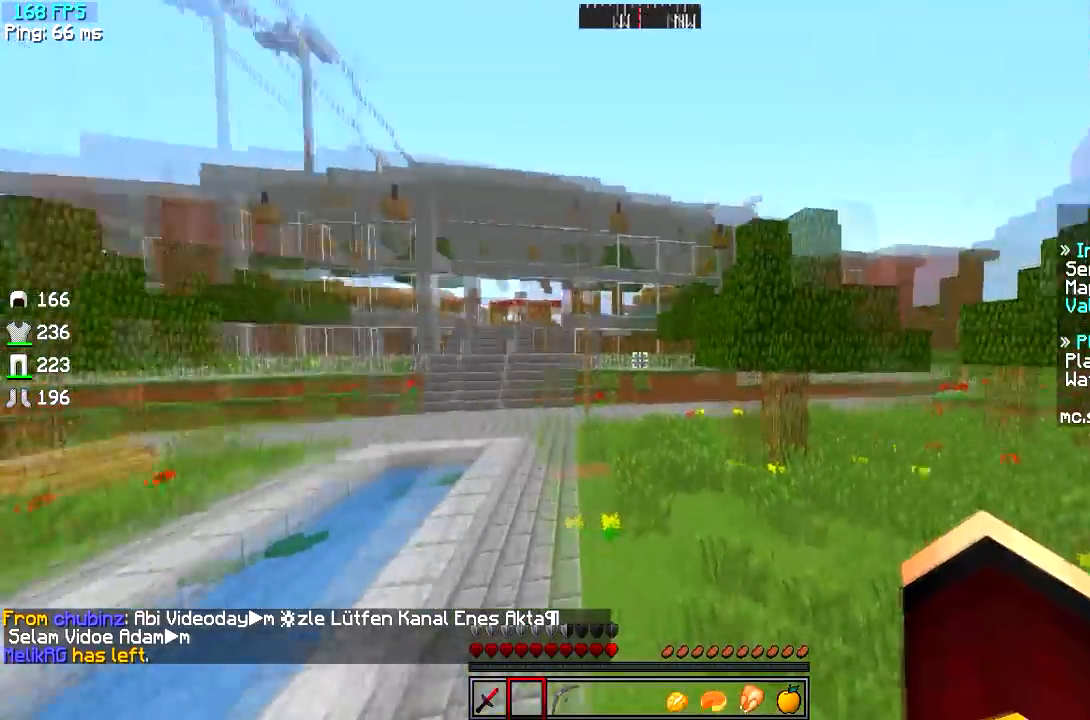
{"keys": ["w"], "events": []}
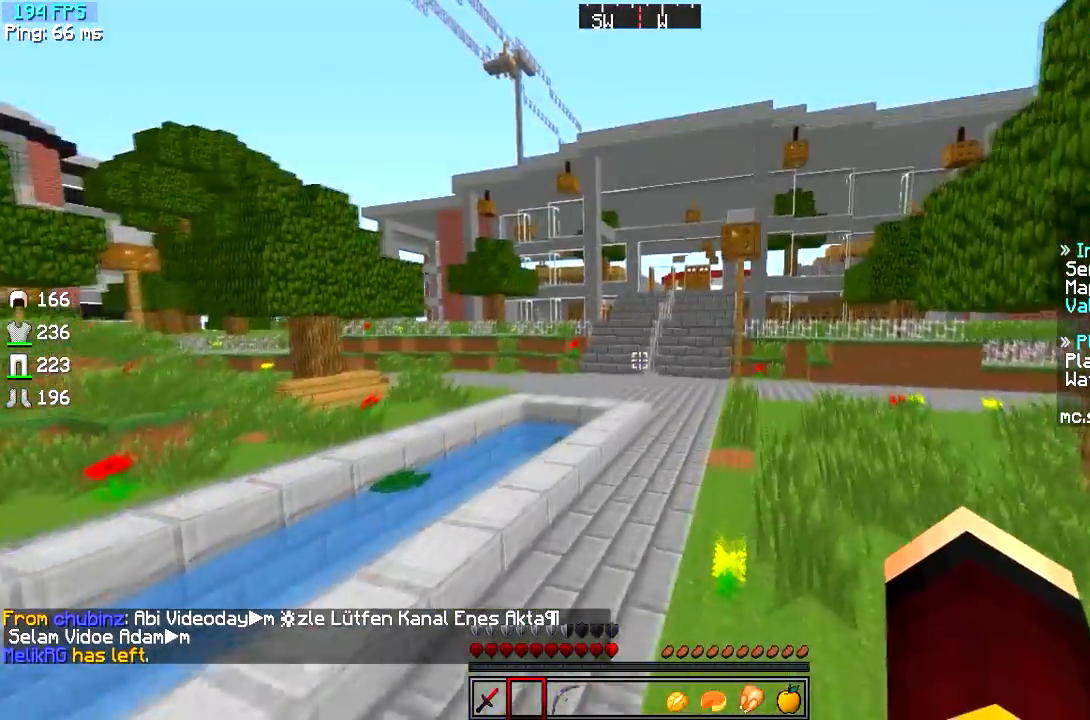
{"keys": ["w"], "events": []}
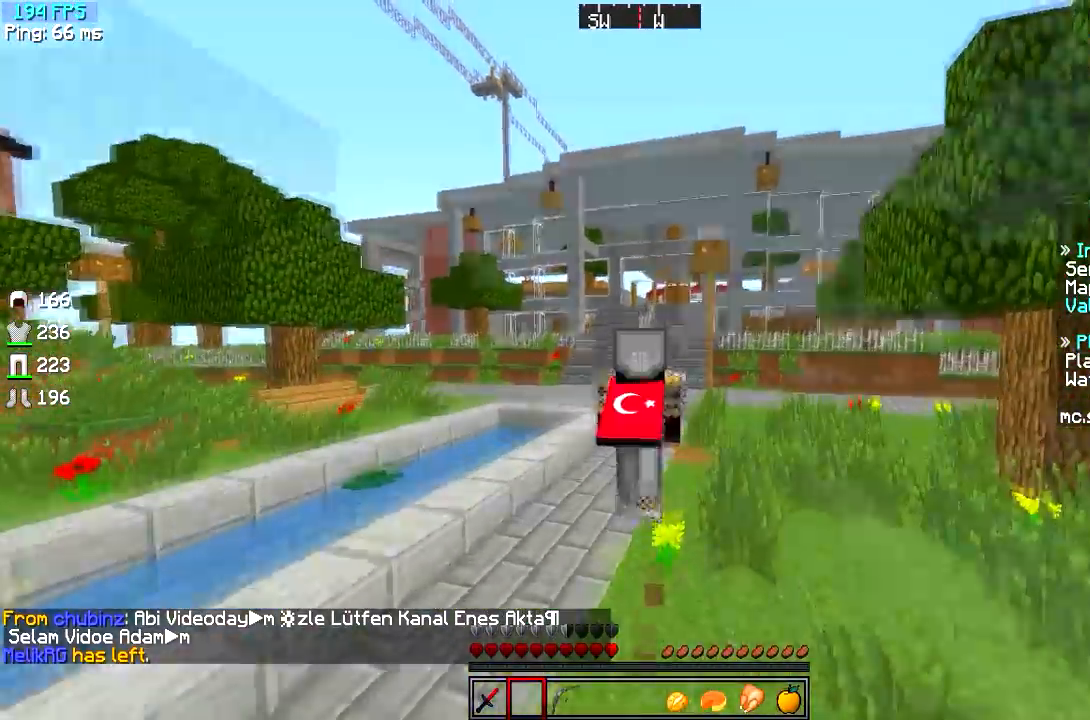
{"keys": ["w"], "events": []}
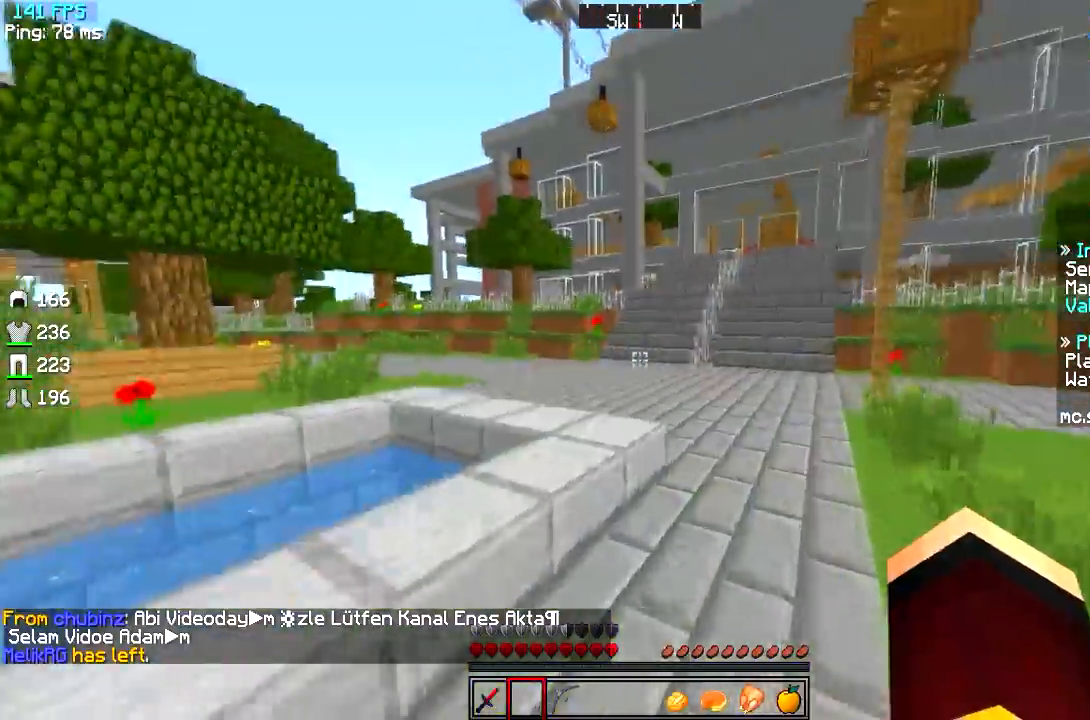
{"keys": ["w"], "events": []}